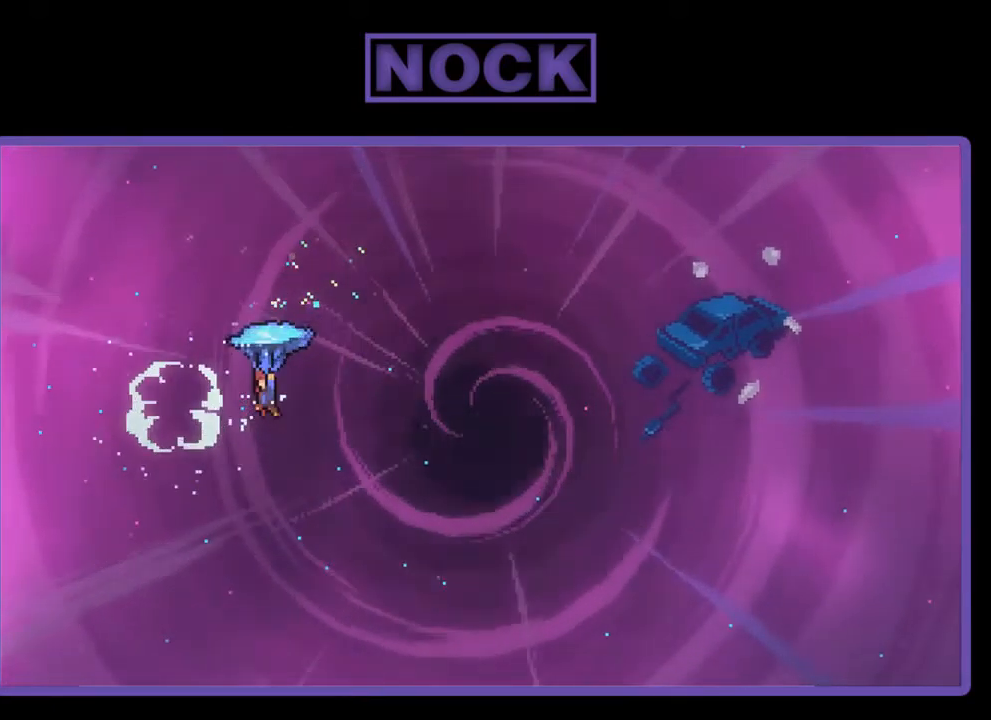
Gameplay with a controller (PlayStation layout); each line is a JSON object with the inputs held at the frame after it. "events" lists button and stick changes between this image and that frame as [ms after this image, input, new state], when the widget could be followed in between. Not read: right_stick.
{"buttons": ["R2", "DPAD_RIGHT"], "left_stick": "center", "events": []}
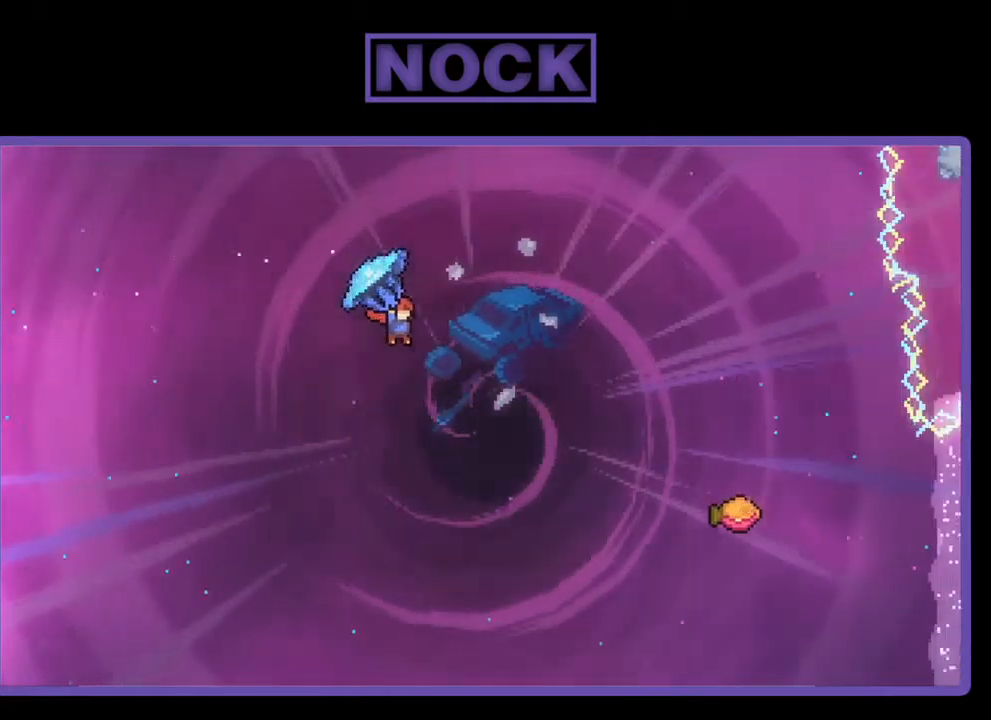
{"buttons": ["CIRCLE", "R2", "DPAD_UP", "DPAD_RIGHT"], "left_stick": "center", "events": [[84, "DPAD_UP", "down"], [84, "R2", "up"], [250, "R2", "down"], [317, "CIRCLE", "down"]]}
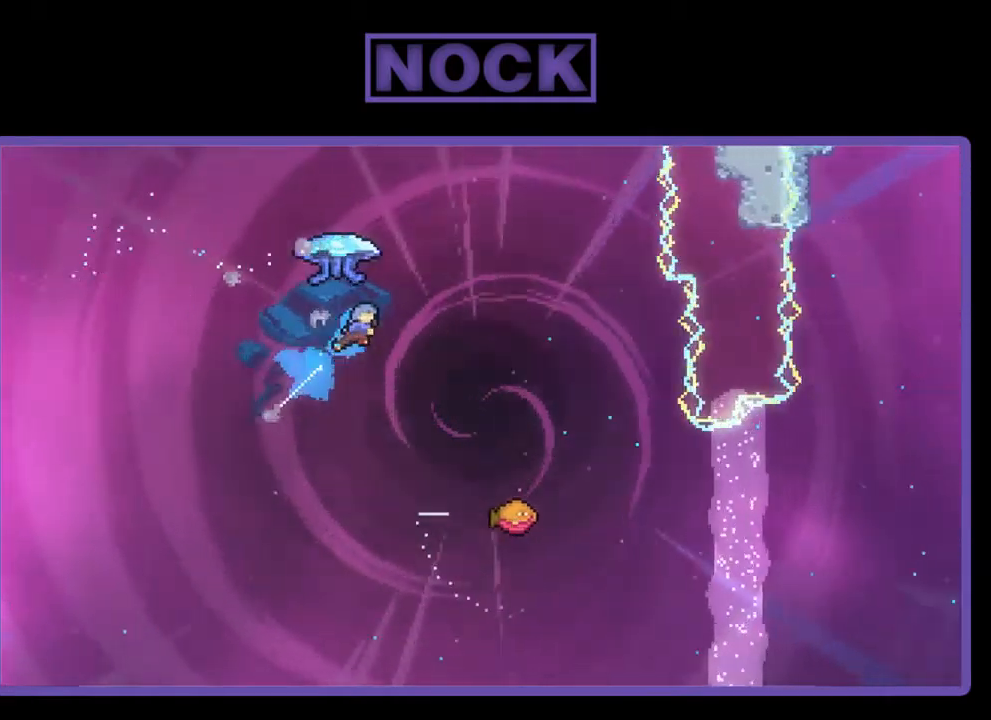
{"buttons": ["R2"], "left_stick": "center", "events": [[84, "DPAD_UP", "up"], [284, "CIRCLE", "up"], [417, "DPAD_RIGHT", "up"]]}
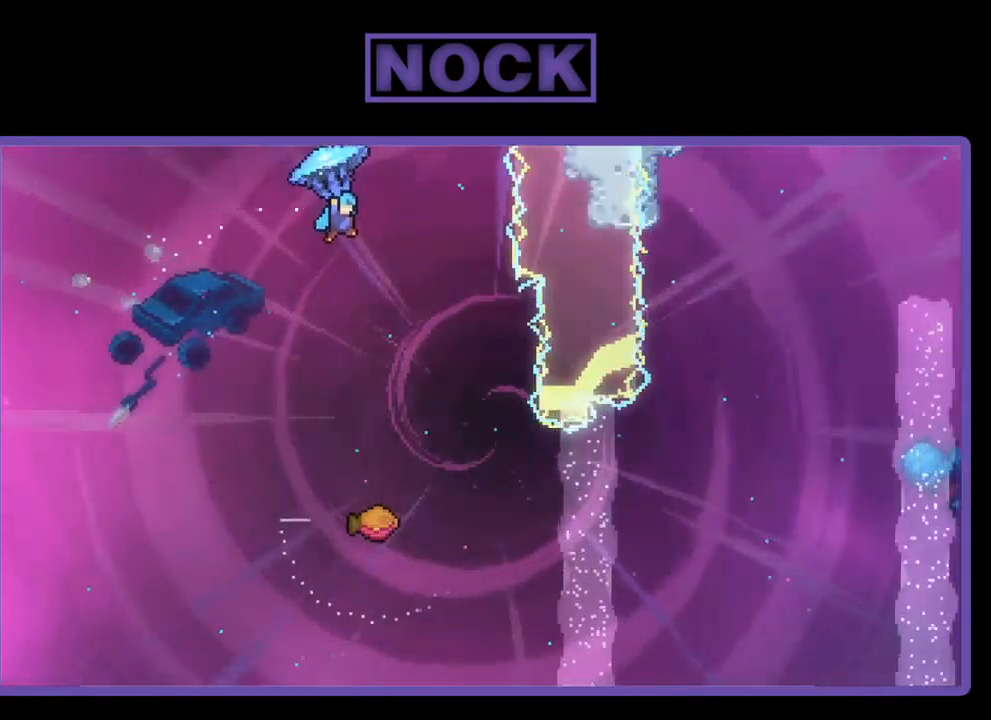
{"buttons": ["R2", "DPAD_RIGHT"], "left_stick": "center", "events": [[450, "DPAD_RIGHT", "down"]]}
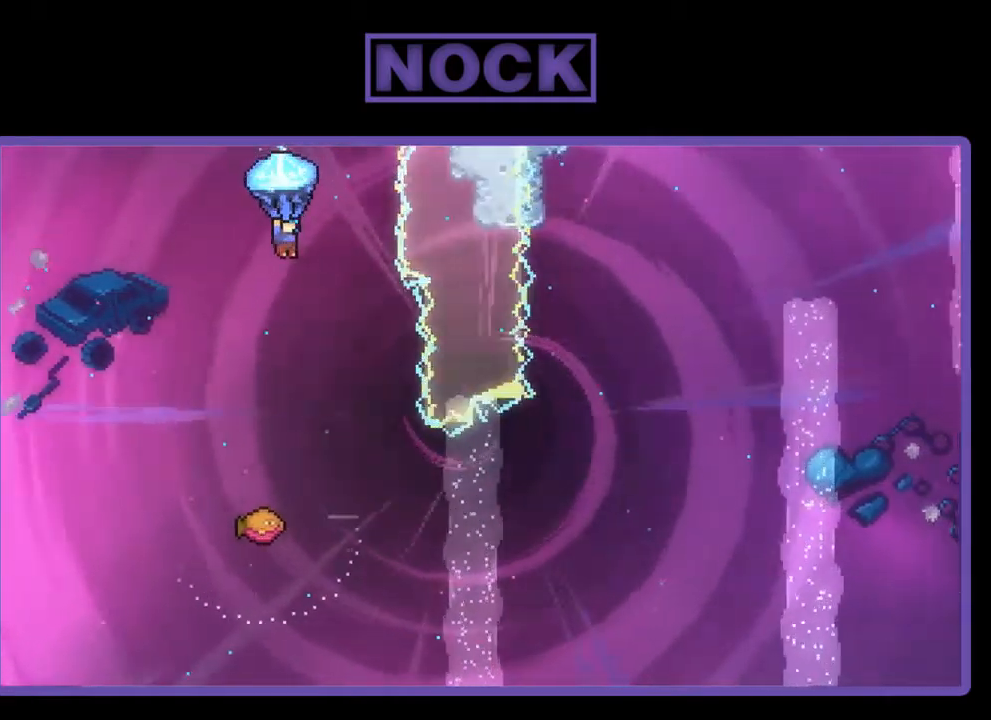
{"buttons": ["R2"], "left_stick": "center", "events": [[150, "DPAD_RIGHT", "up"]]}
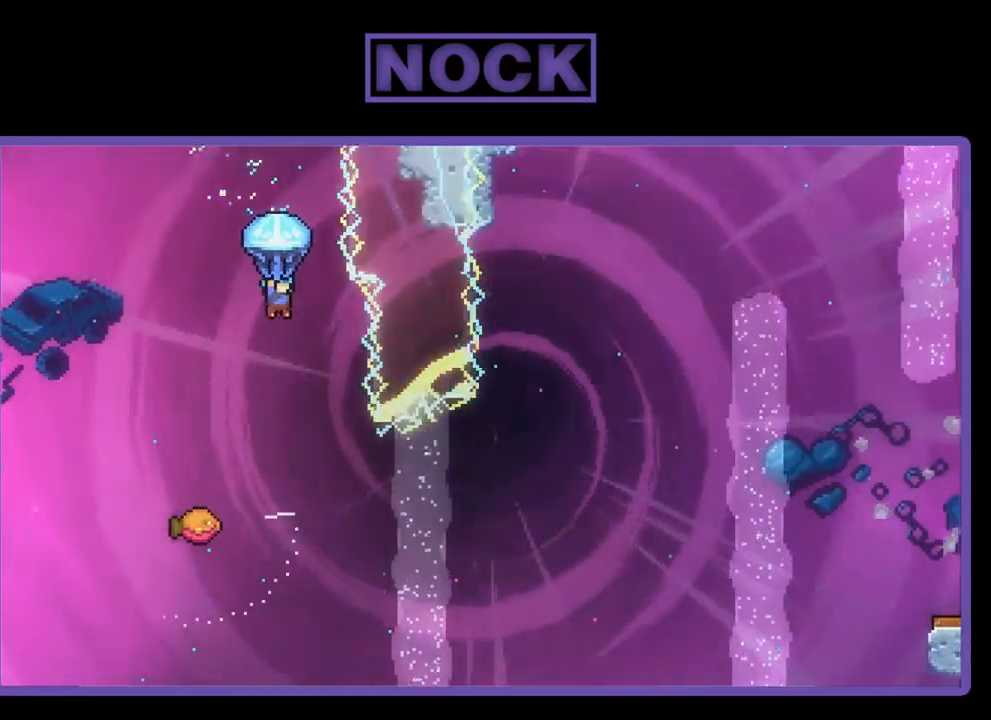
{"buttons": ["R2"], "left_stick": "center", "events": [[50, "DPAD_RIGHT", "down"], [184, "DPAD_RIGHT", "up"], [350, "DPAD_RIGHT", "down"], [484, "DPAD_RIGHT", "up"]]}
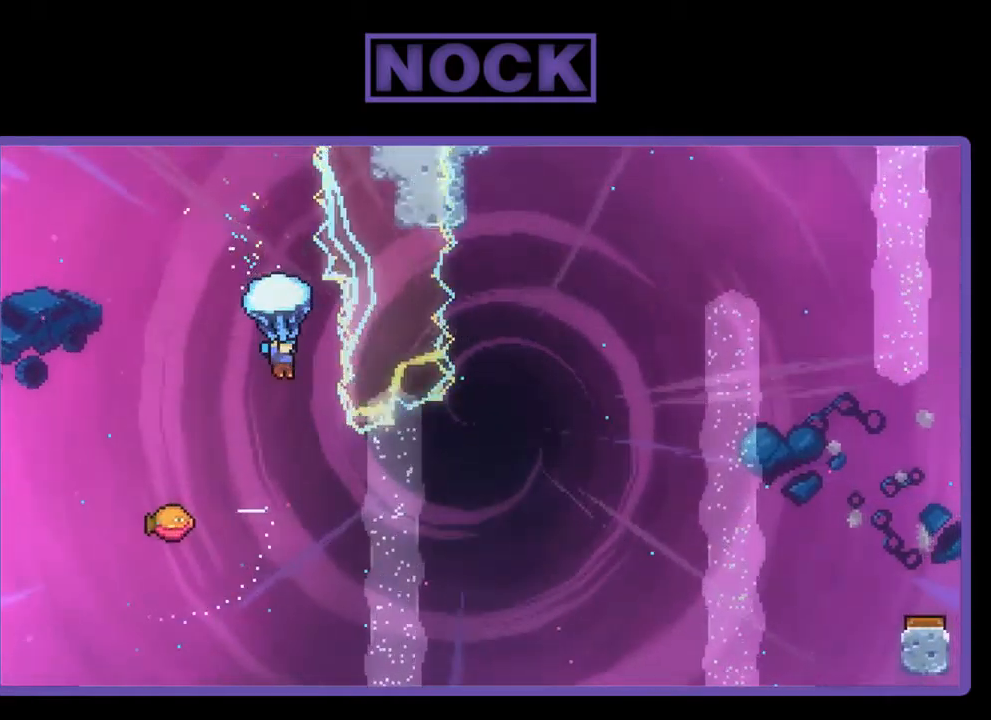
{"buttons": ["DPAD_LEFT"], "left_stick": "center", "events": [[150, "R2", "up"], [350, "DPAD_LEFT", "down"]]}
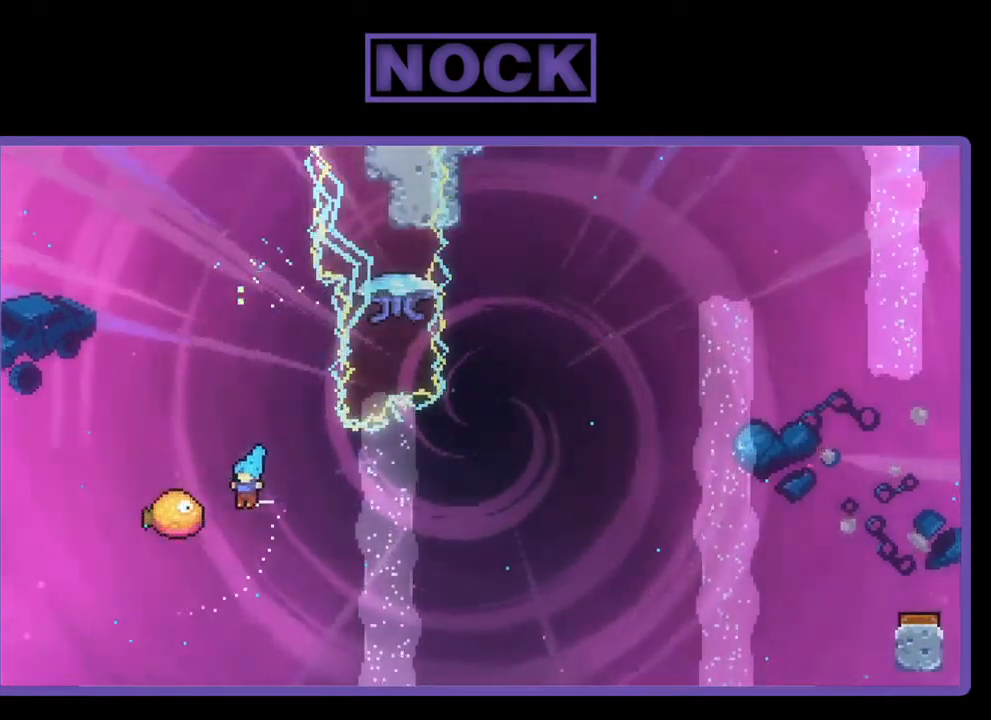
{"buttons": ["R2", "DPAD_RIGHT"], "left_stick": "center", "events": [[150, "DPAD_LEFT", "up"], [217, "DPAD_RIGHT", "down"], [250, "R2", "down"]]}
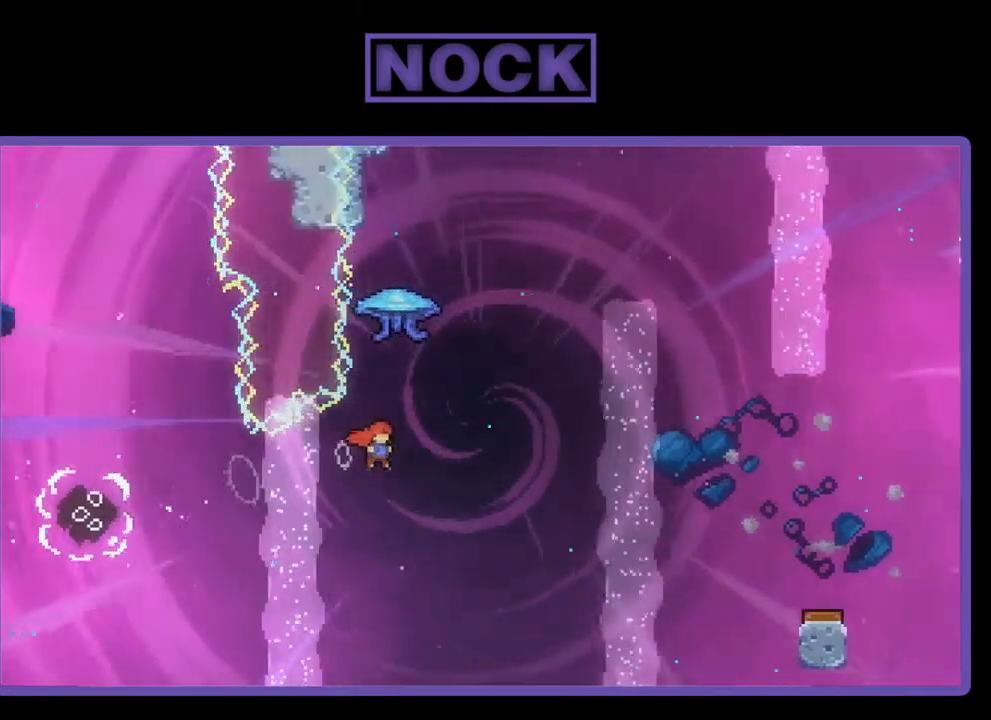
{"buttons": ["R2", "DPAD_UP"], "left_stick": "center", "events": [[117, "DPAD_UP", "down"], [150, "CIRCLE", "down"], [150, "DPAD_RIGHT", "up"], [317, "CIRCLE", "up"]]}
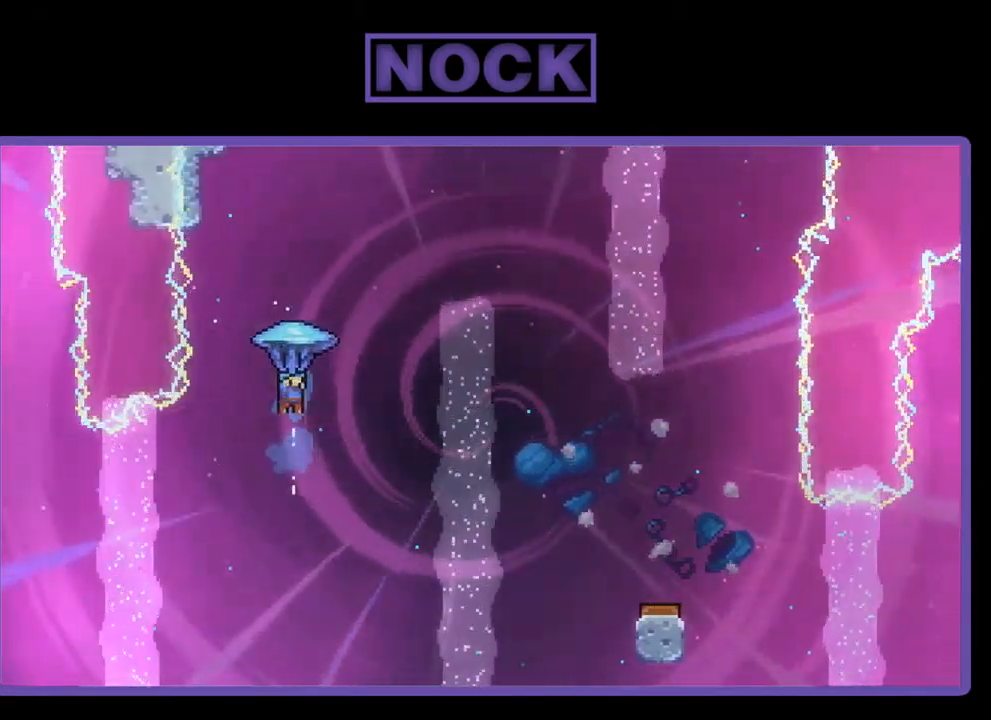
{"buttons": ["R2", "DPAD_RIGHT"], "left_stick": "center", "events": [[50, "DPAD_RIGHT", "down"], [350, "DPAD_UP", "up"]]}
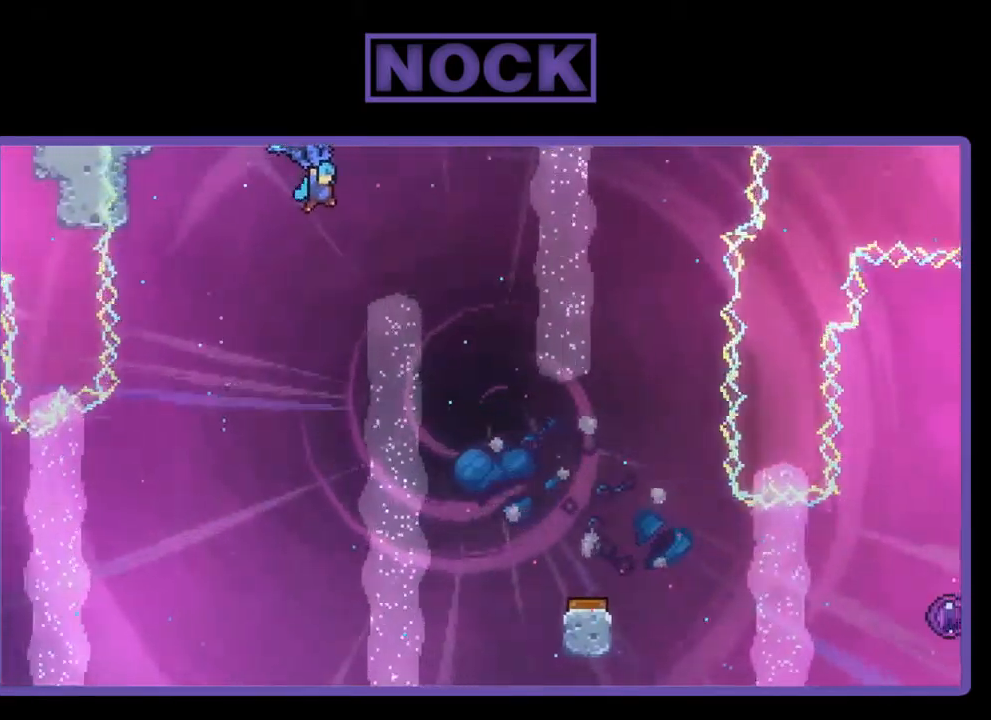
{"buttons": ["R2"], "left_stick": "center", "events": [[50, "DPAD_RIGHT", "up"], [283, "DPAD_RIGHT", "down"], [516, "DPAD_RIGHT", "up"]]}
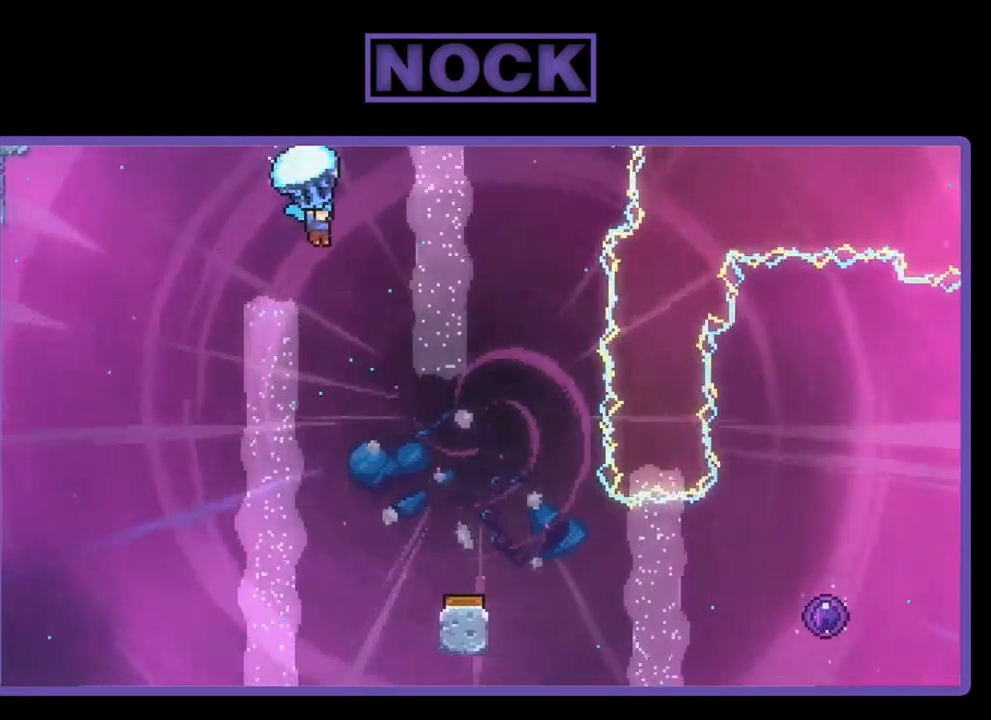
{"buttons": ["R2", "DPAD_DOWN"], "left_stick": "center", "events": [[100, "DPAD_DOWN", "down"]]}
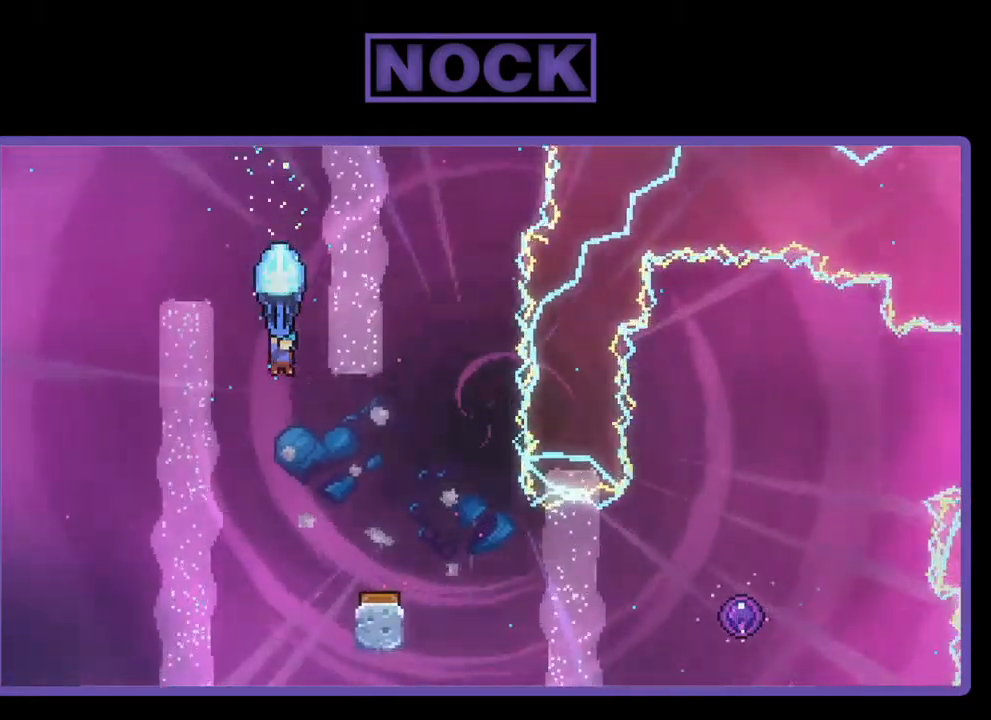
{"buttons": ["R2"], "left_stick": "center", "events": [[200, "DPAD_RIGHT", "down"], [267, "DPAD_DOWN", "up"], [434, "DPAD_RIGHT", "up"]]}
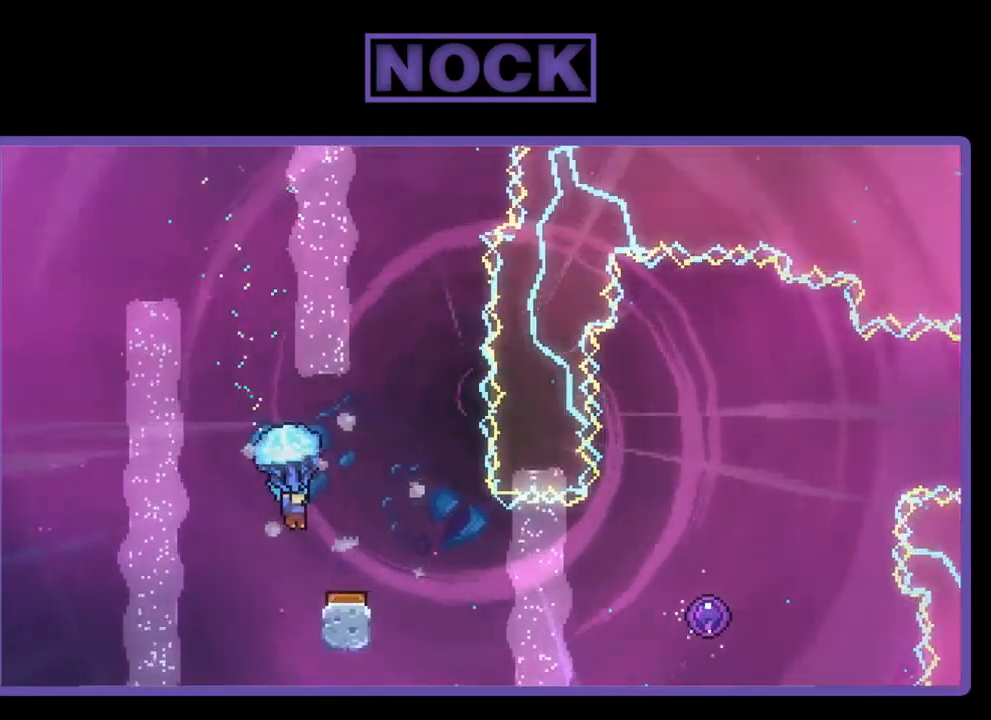
{"buttons": ["R2", "DPAD_RIGHT"], "left_stick": "center", "events": [[267, "DPAD_RIGHT", "down"]]}
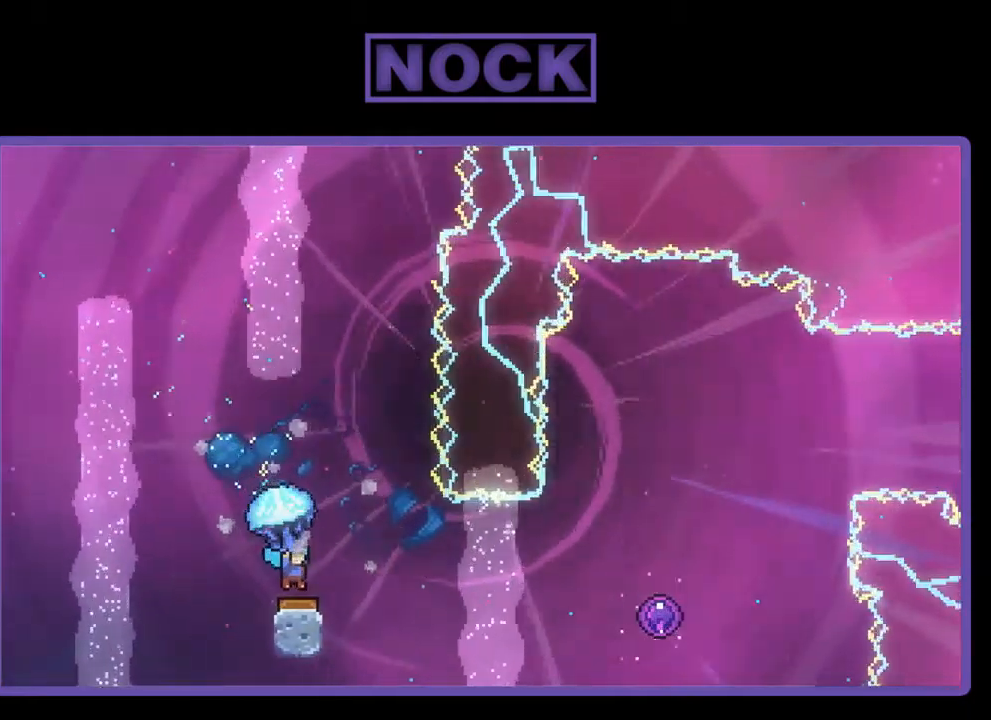
{"buttons": ["R2"], "left_stick": "center", "events": [[367, "DPAD_RIGHT", "up"]]}
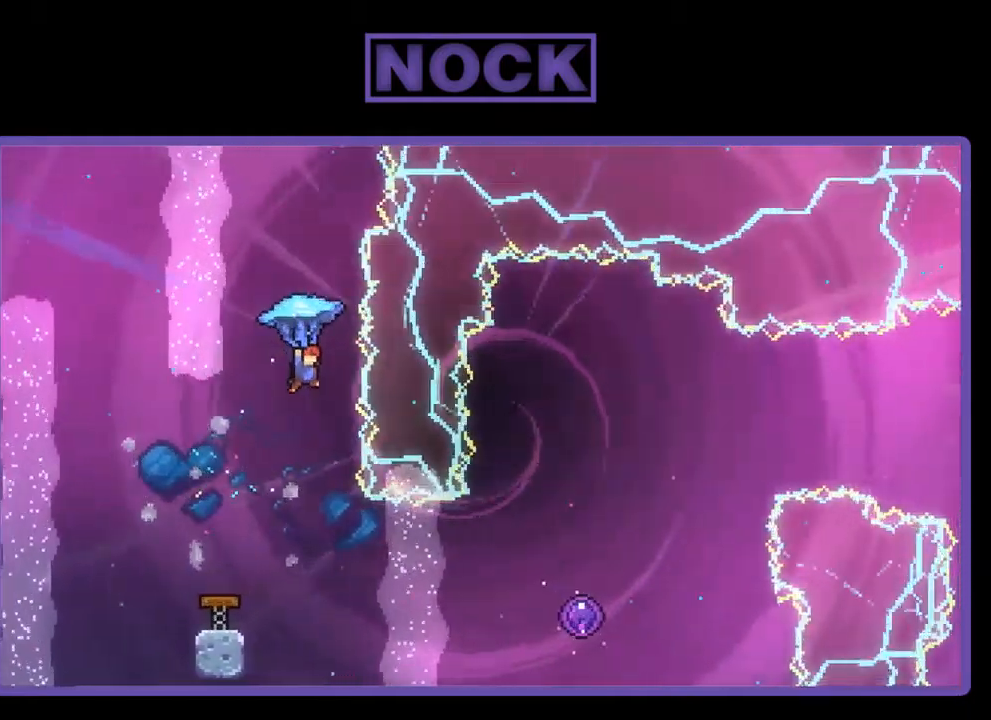
{"buttons": ["DPAD_RIGHT"], "left_stick": "center", "events": [[200, "R2", "up"], [500, "DPAD_RIGHT", "down"]]}
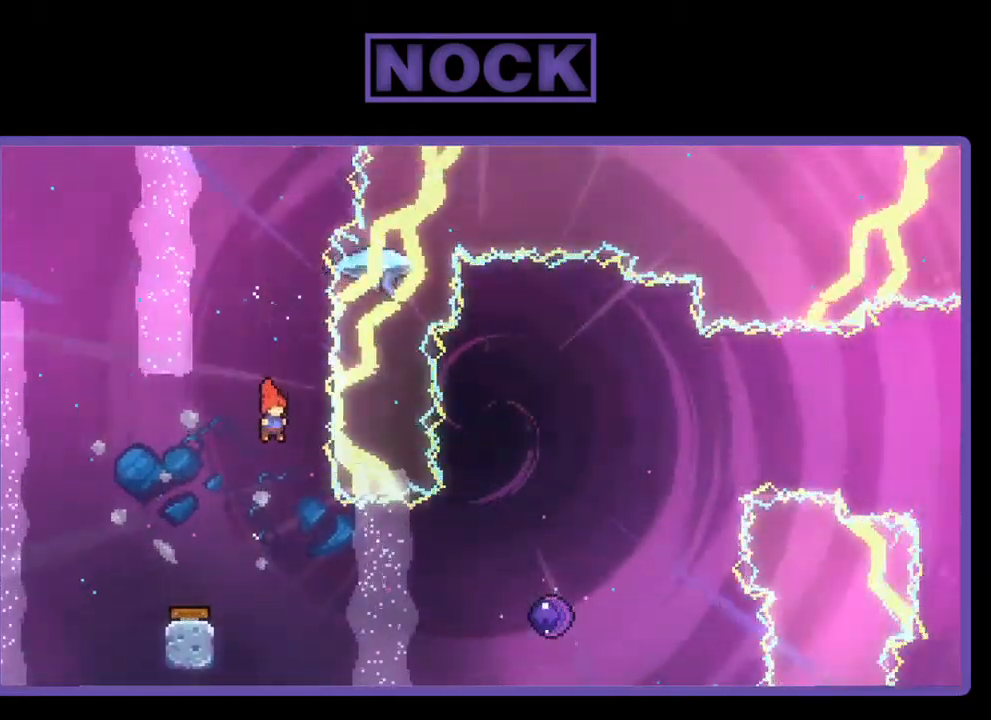
{"buttons": ["CIRCLE", "R2", "DPAD_RIGHT"], "left_stick": "center", "events": [[100, "R2", "down"], [400, "CIRCLE", "down"]]}
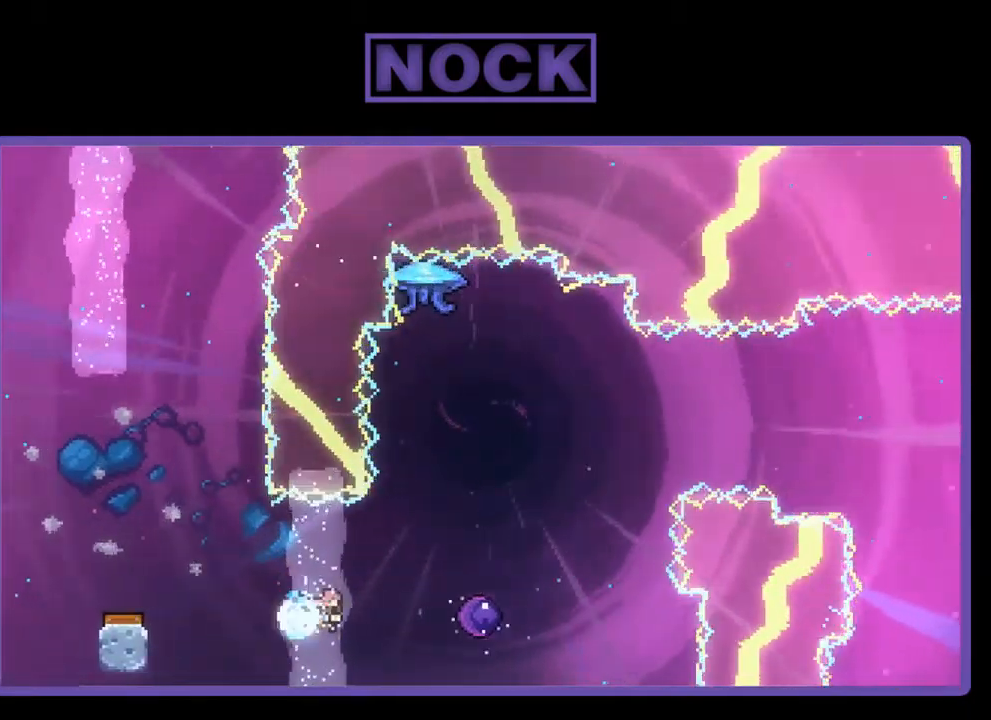
{"buttons": [], "left_stick": "center", "events": [[100, "CIRCLE", "up"], [367, "DPAD_RIGHT", "up"], [500, "R2", "up"]]}
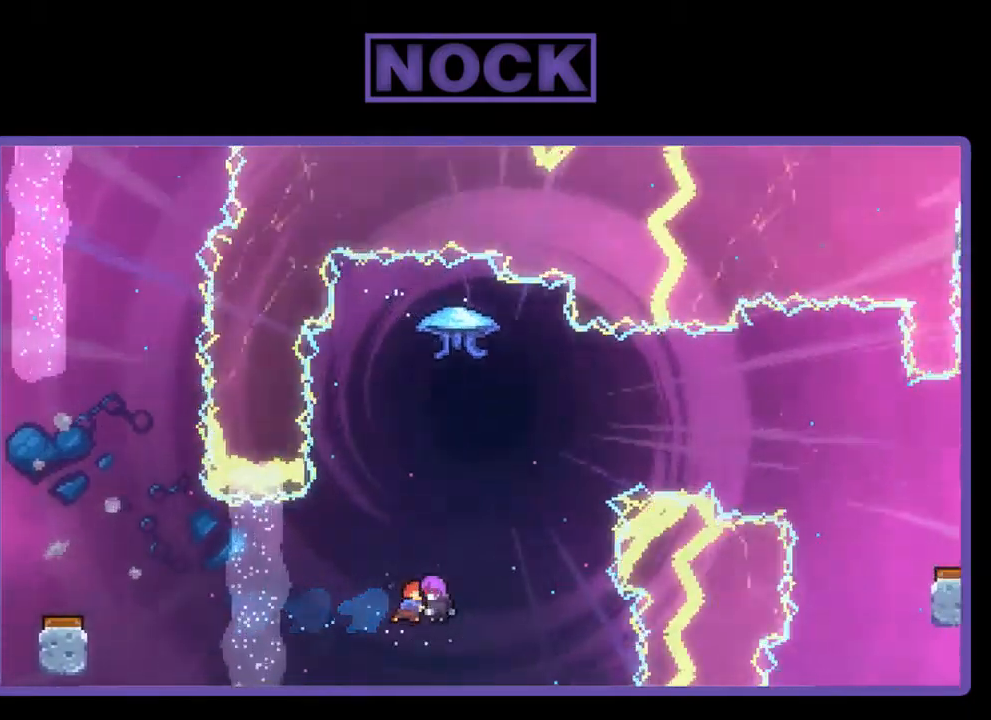
{"buttons": [], "left_stick": "center", "events": []}
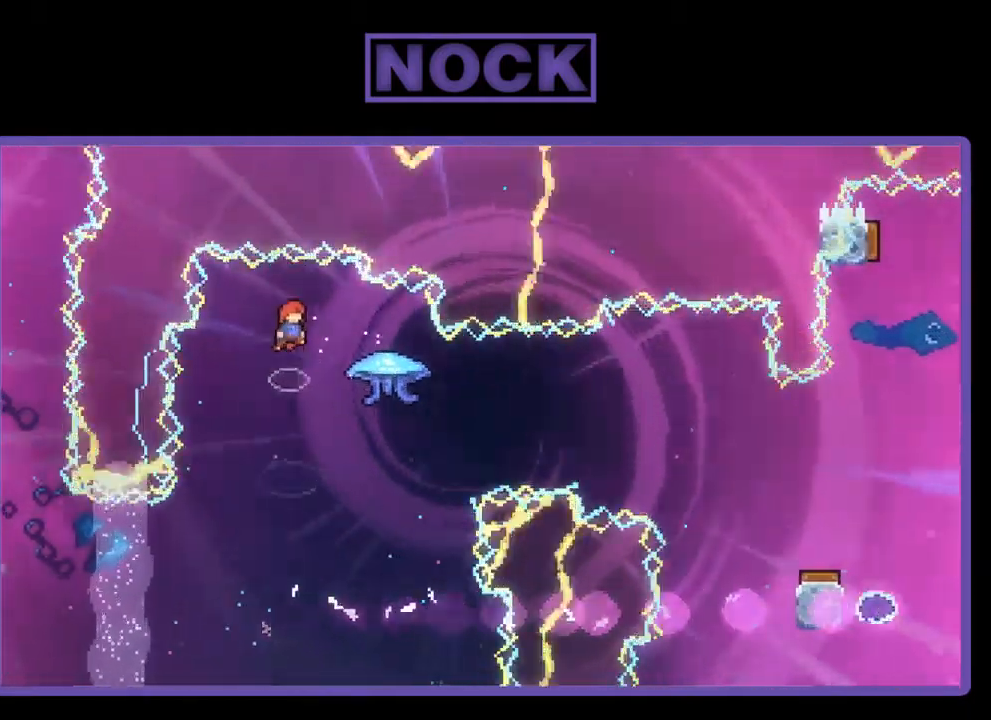
{"buttons": ["CIRCLE", "R2", "DPAD_RIGHT"], "left_stick": "center", "events": [[34, "DPAD_RIGHT", "down"], [400, "CIRCLE", "down"], [434, "R2", "down"]]}
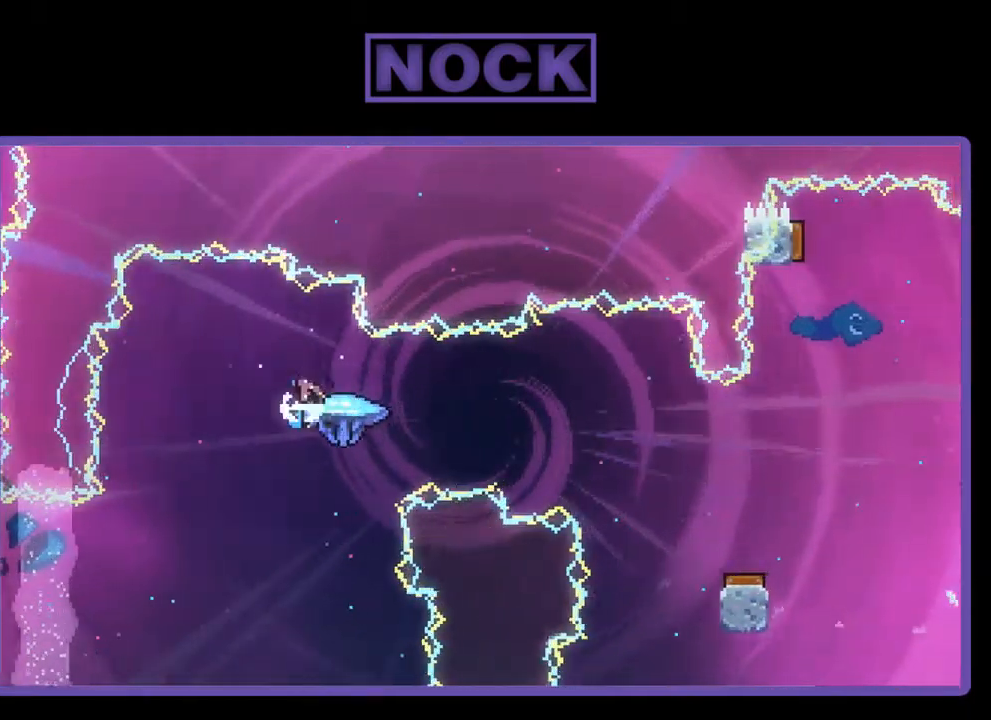
{"buttons": ["R2", "DPAD_RIGHT"], "left_stick": "center", "events": [[67, "CIRCLE", "up"]]}
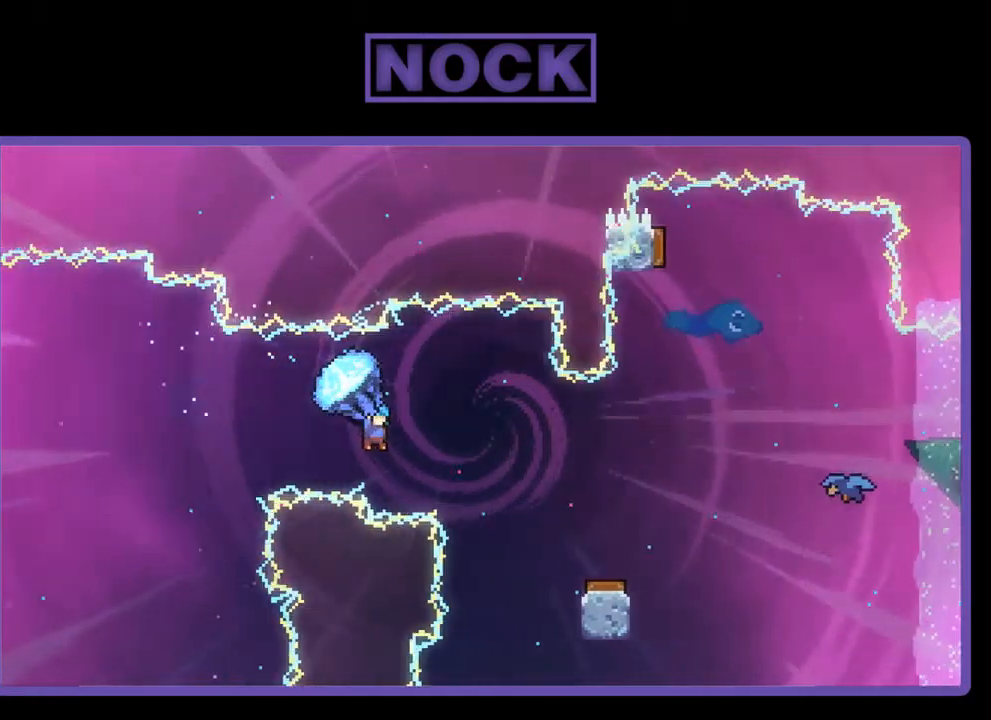
{"buttons": ["R2"], "left_stick": "center", "events": [[17, "DPAD_RIGHT", "up"], [183, "DPAD_RIGHT", "down"], [283, "DPAD_RIGHT", "up"]]}
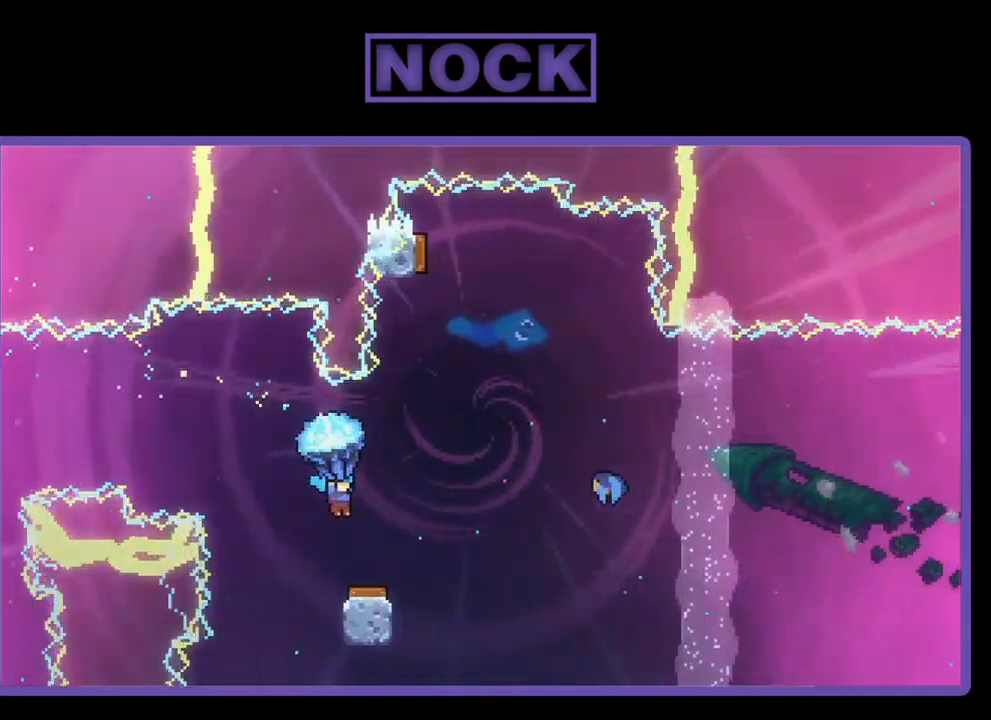
{"buttons": ["R2", "DPAD_RIGHT"], "left_stick": "center", "events": [[50, "DPAD_LEFT", "down"], [217, "DPAD_LEFT", "up"], [417, "DPAD_RIGHT", "down"]]}
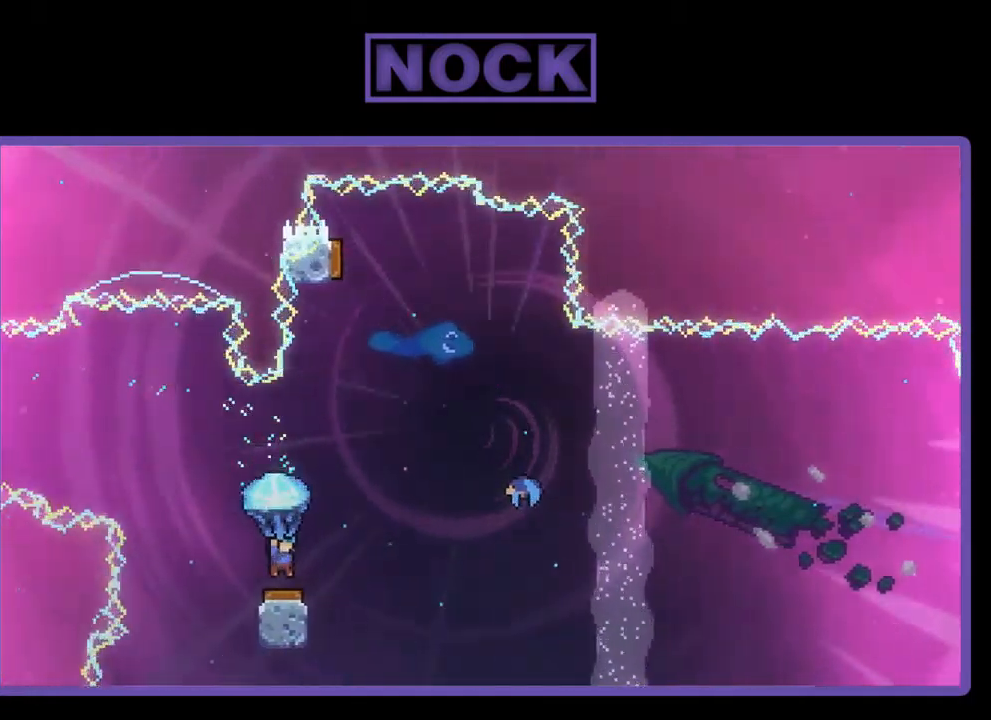
{"buttons": ["R2"], "left_stick": "center", "events": [[417, "DPAD_RIGHT", "up"]]}
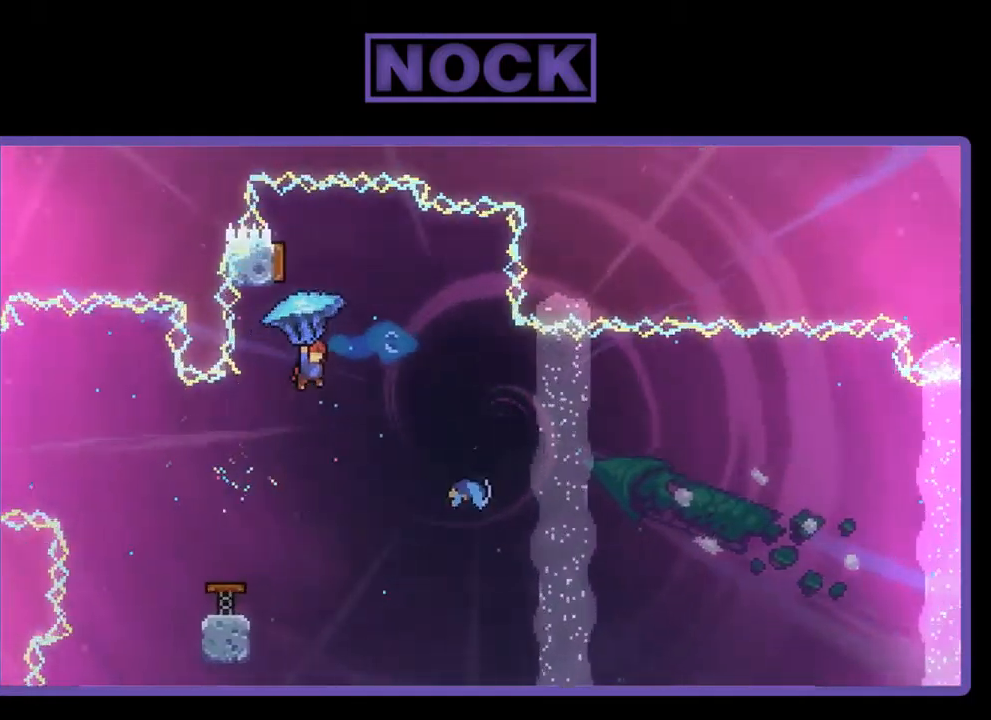
{"buttons": ["DPAD_UP"], "left_stick": "center", "events": [[117, "DPAD_LEFT", "down"], [217, "R2", "up"], [283, "DPAD_LEFT", "up"], [483, "DPAD_UP", "down"]]}
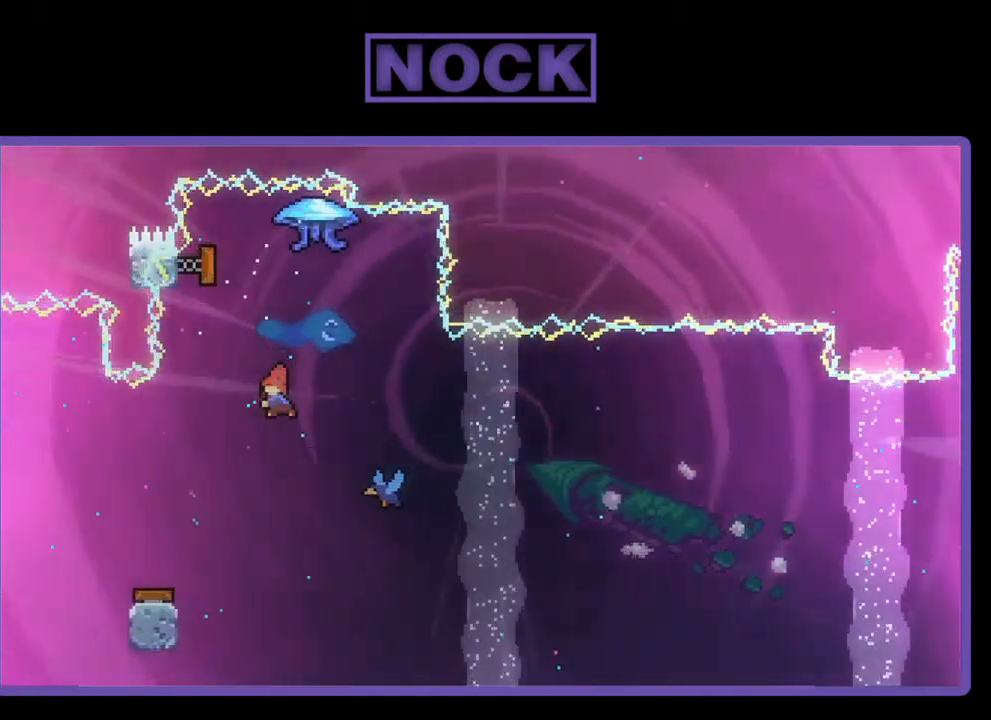
{"buttons": ["DPAD_RIGHT"], "left_stick": "center", "events": [[17, "CIRCLE", "down"], [150, "CIRCLE", "up"], [183, "DPAD_UP", "up"], [350, "DPAD_RIGHT", "down"]]}
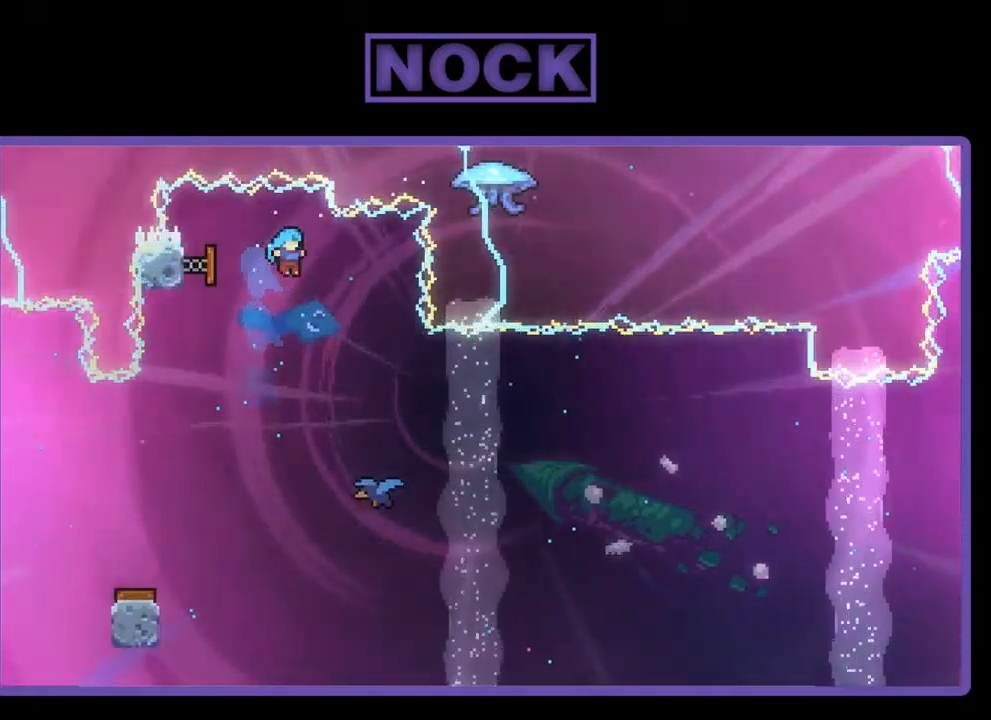
{"buttons": ["DPAD_RIGHT"], "left_stick": "center", "events": [[17, "DPAD_RIGHT", "up"], [183, "DPAD_RIGHT", "down"]]}
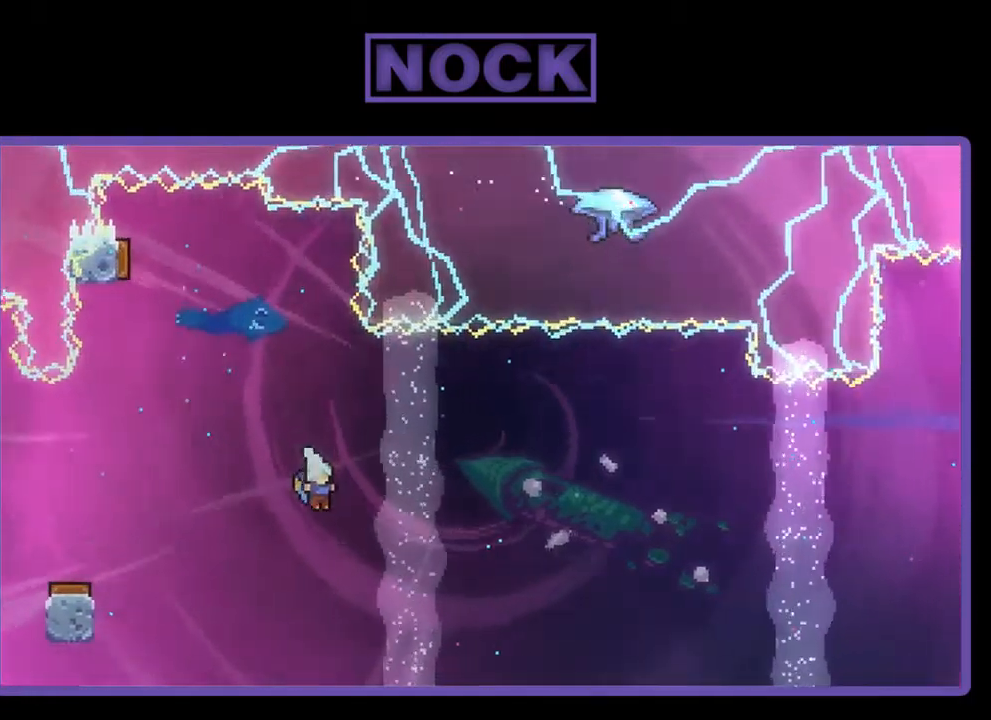
{"buttons": ["R2", "DPAD_UP", "DPAD_RIGHT"], "left_stick": "center", "events": [[183, "R2", "down"], [383, "DPAD_UP", "down"]]}
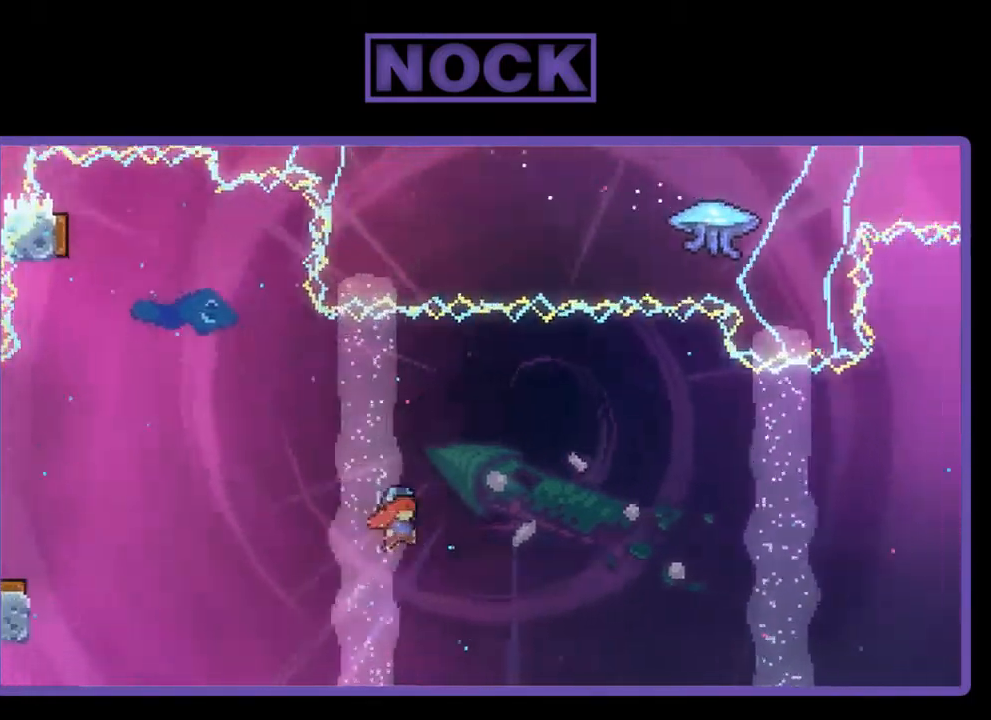
{"buttons": ["R2", "DPAD_UP", "DPAD_RIGHT"], "left_stick": "center", "events": []}
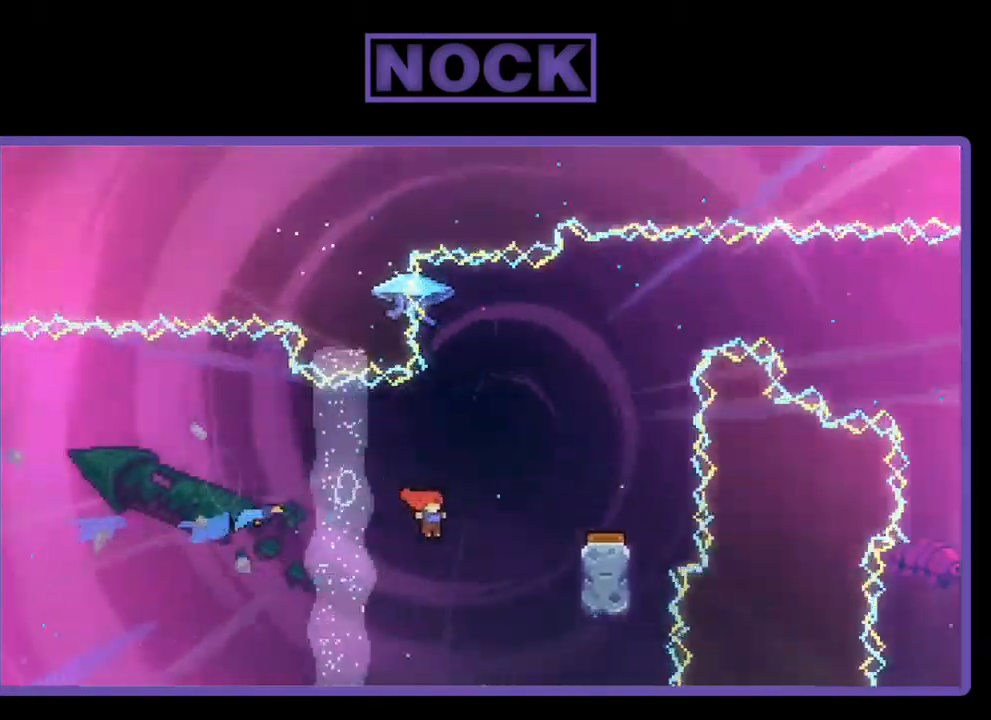
{"buttons": [], "left_stick": "center", "events": [[17, "CIRCLE", "down"], [150, "CIRCLE", "up"], [183, "DPAD_UP", "up"], [283, "R2", "up"], [350, "DPAD_RIGHT", "up"]]}